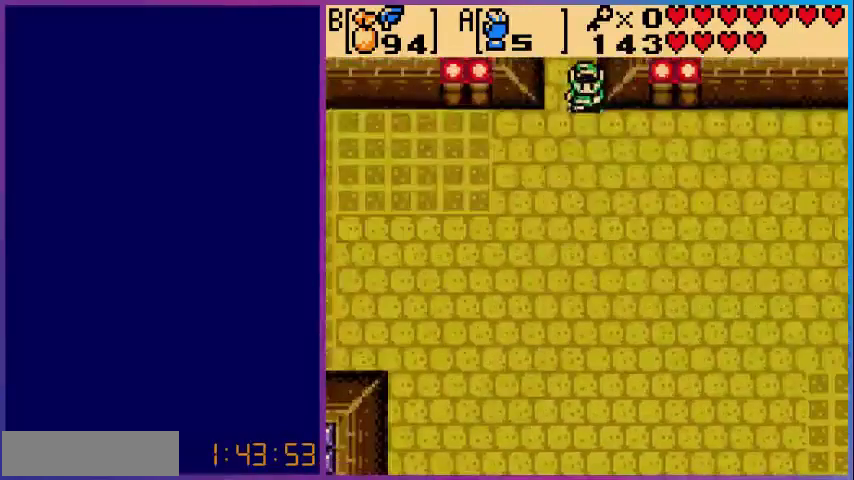
Gameplay with a controller (Nintendo layout); each line is a JSON object with the inputs held at the frame after it. "events" lists button and stick changes between this image and that frame as [ms after this image, input, new state], when the widget could be followed in between. Not read: L3 R3.
{"buttons": ["DPAD_UP"], "events": [[80, "DPAD_UP", "down"]]}
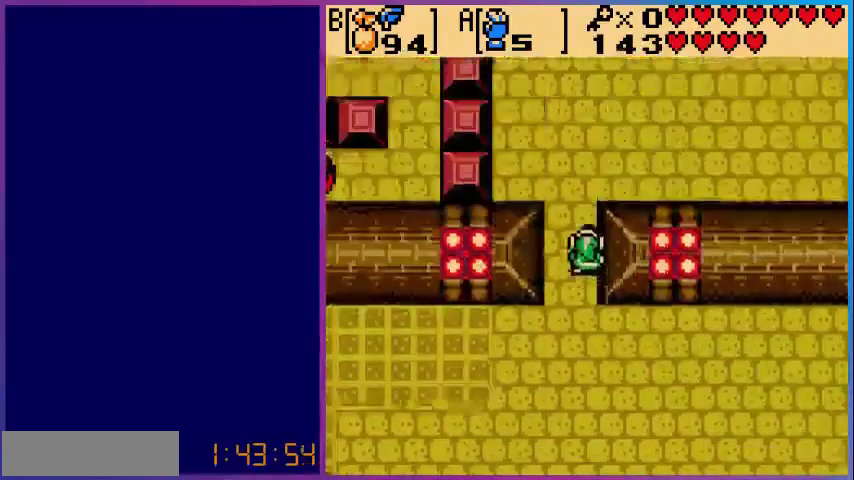
{"buttons": ["DPAD_UP"], "events": [[40, "DPAD_UP", "up"], [480, "DPAD_UP", "down"]]}
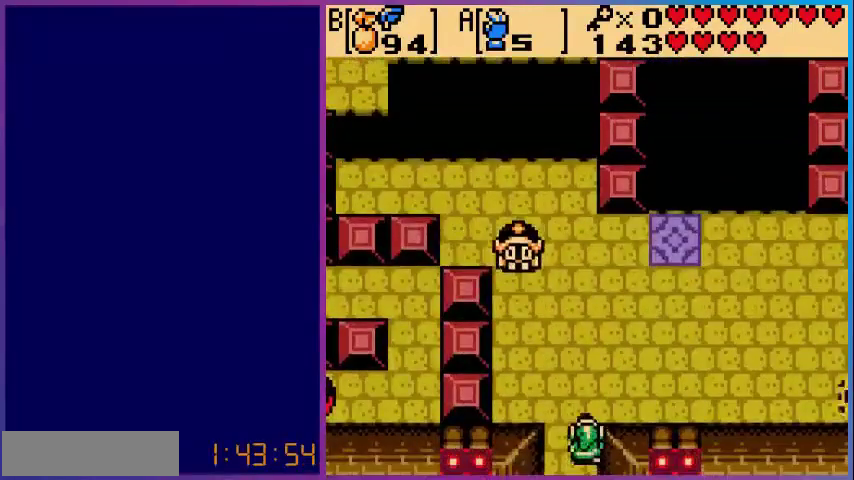
{"buttons": ["DPAD_LEFT"], "events": [[280, "DPAD_UP", "up"], [520, "DPAD_LEFT", "down"]]}
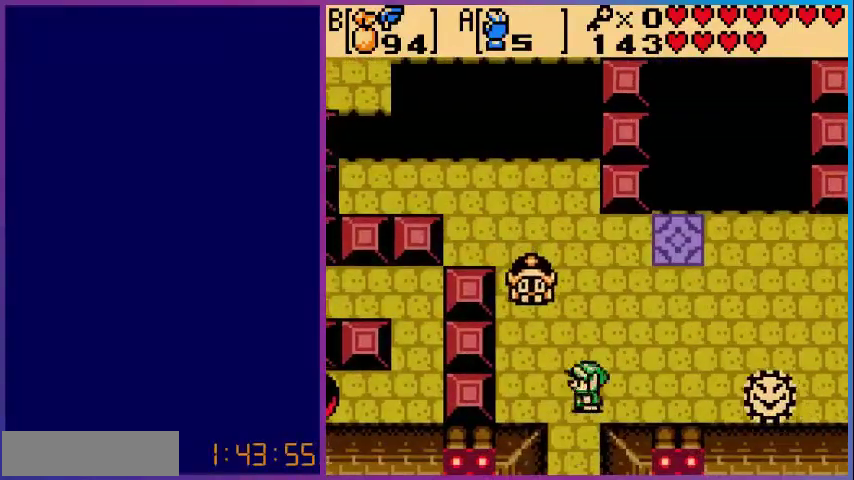
{"buttons": ["DPAD_RIGHT"], "events": [[160, "DPAD_LEFT", "up"], [160, "DPAD_UP", "down"], [360, "DPAD_RIGHT", "down"], [360, "DPAD_UP", "up"]]}
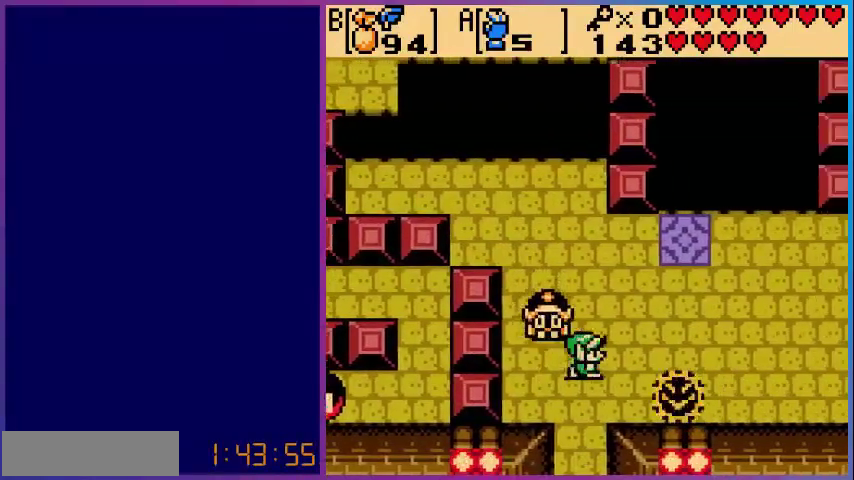
{"buttons": ["DPAD_UP"], "events": [[120, "DPAD_UP", "down"], [160, "DPAD_RIGHT", "up"]]}
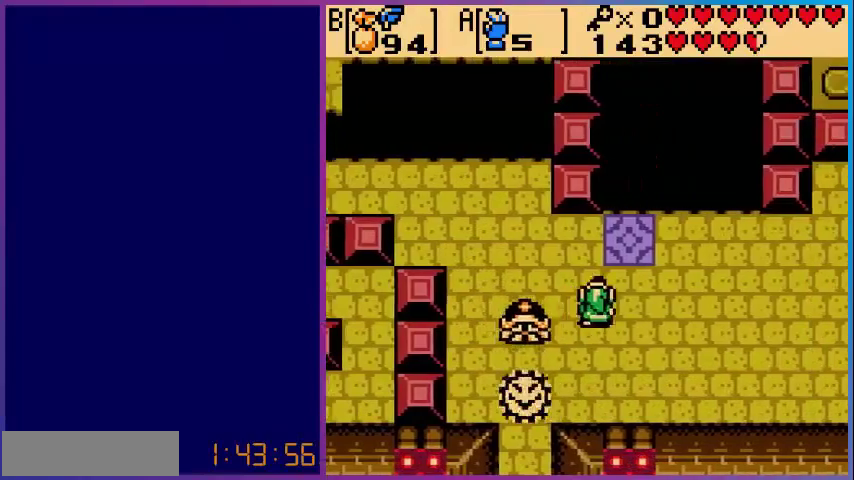
{"buttons": [], "events": [[320, "START", "down"], [360, "DPAD_UP", "up"], [480, "START", "up"]]}
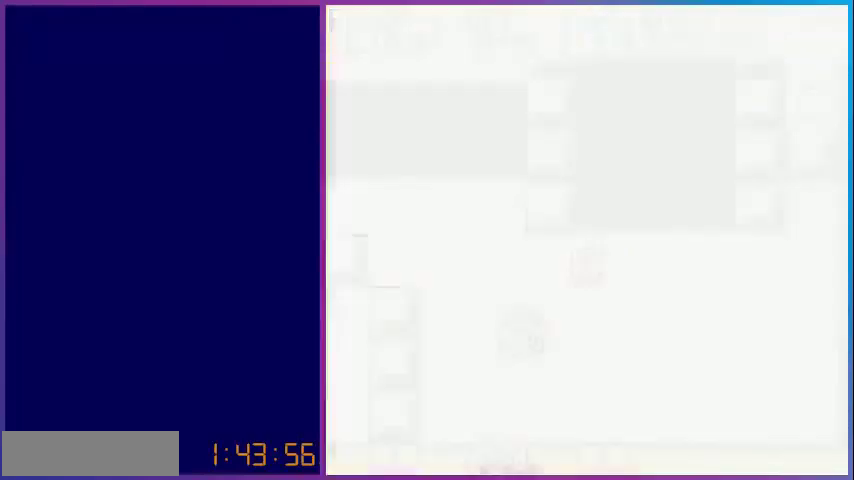
{"buttons": [], "events": []}
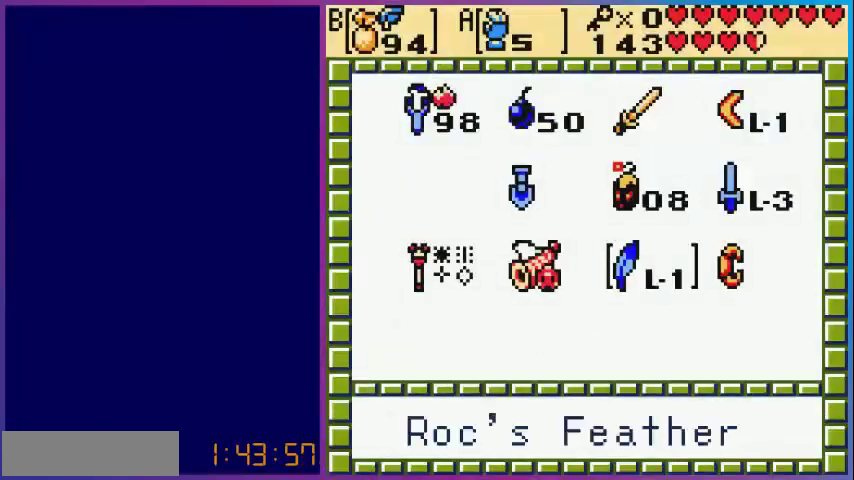
{"buttons": [], "events": []}
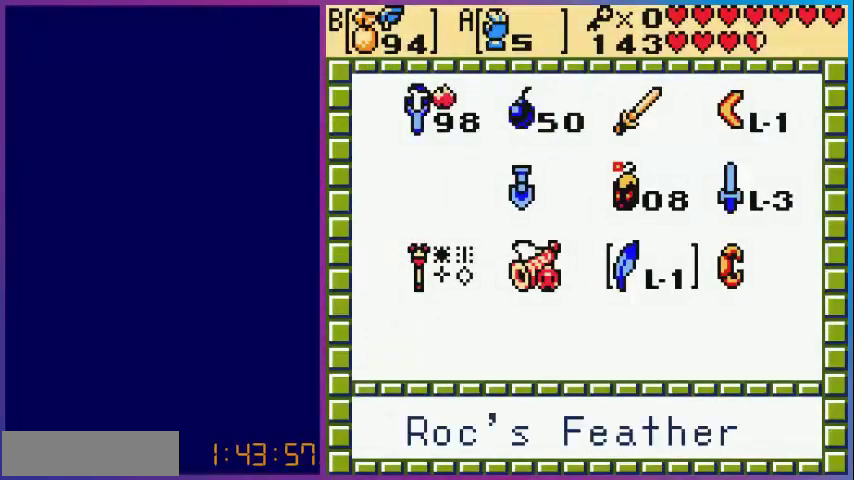
{"buttons": [], "events": []}
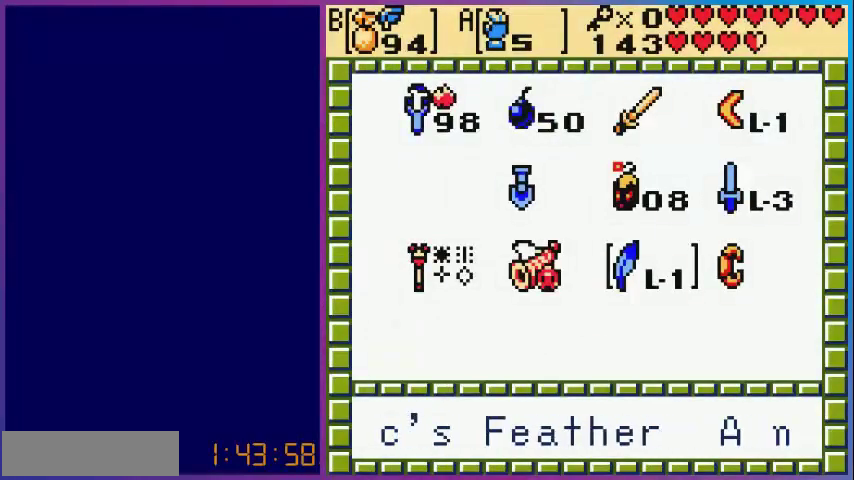
{"buttons": ["DPAD_UP"], "events": [[480, "DPAD_UP", "down"]]}
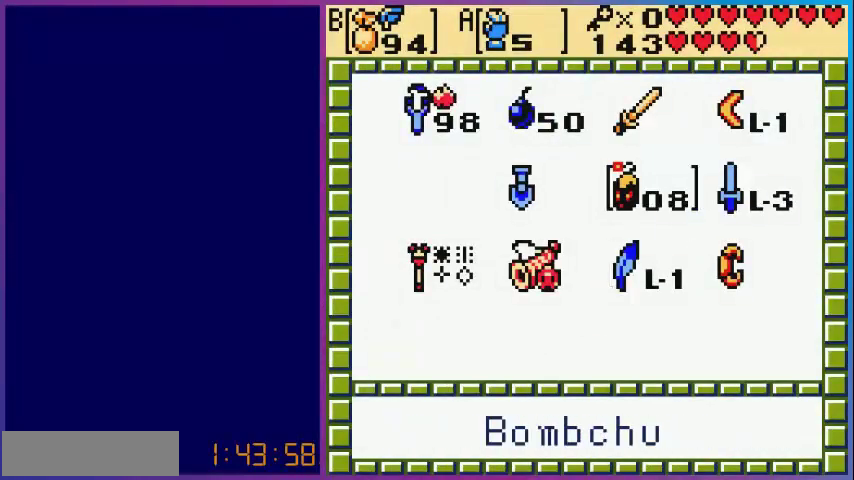
{"buttons": ["START"], "events": [[80, "DPAD_UP", "up"], [200, "DPAD_RIGHT", "down"], [320, "B", "down"], [320, "DPAD_RIGHT", "up"], [400, "START", "down"], [440, "B", "up"]]}
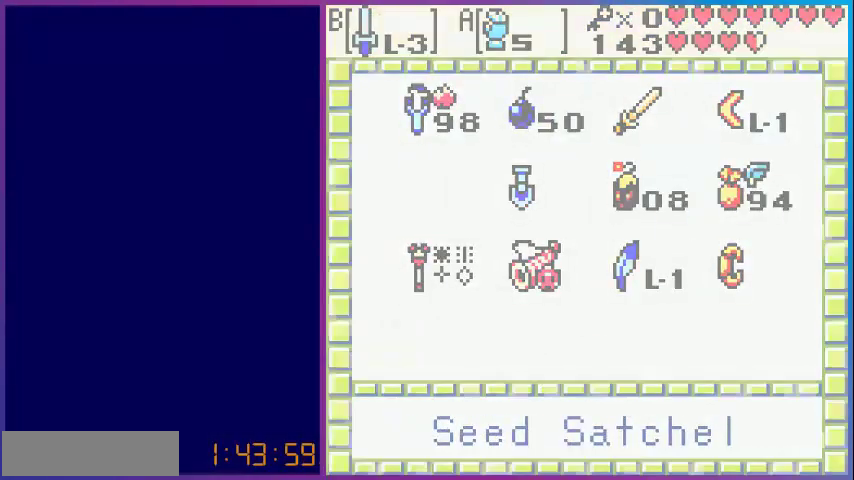
{"buttons": ["DPAD_LEFT"], "events": [[80, "START", "up"], [480, "DPAD_LEFT", "down"]]}
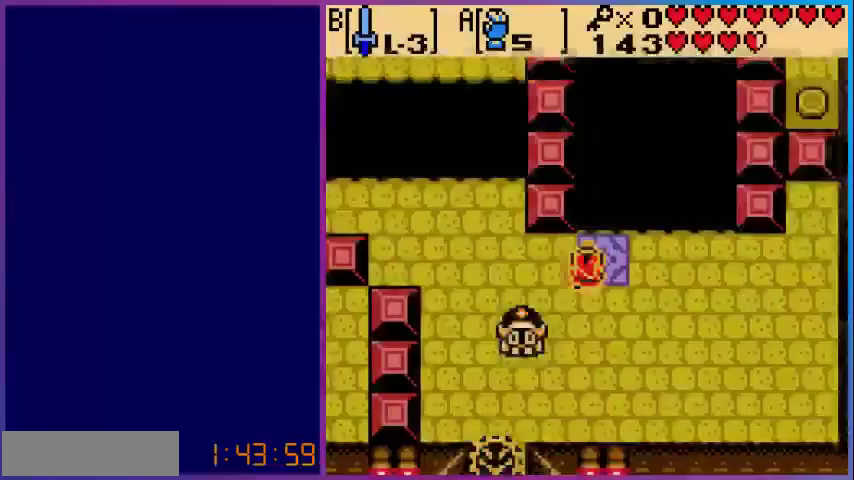
{"buttons": ["DPAD_UP", "DPAD_LEFT"], "events": [[520, "DPAD_UP", "down"]]}
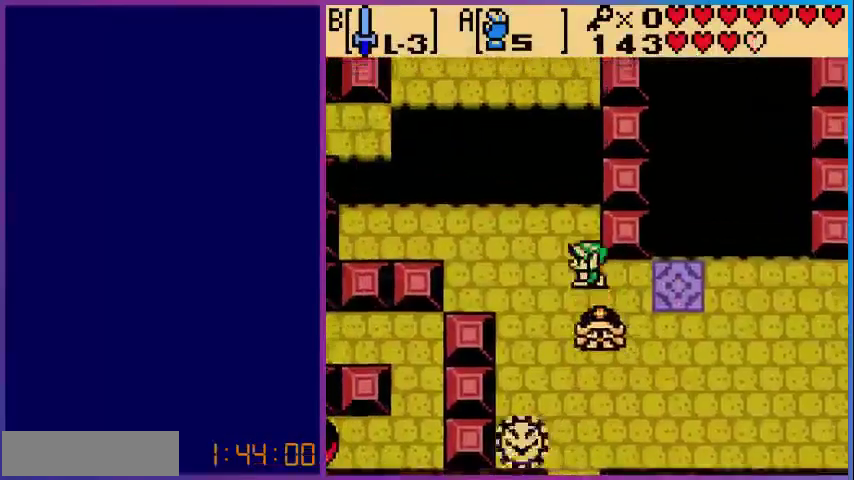
{"buttons": ["DPAD_LEFT"], "events": [[240, "DPAD_UP", "up"]]}
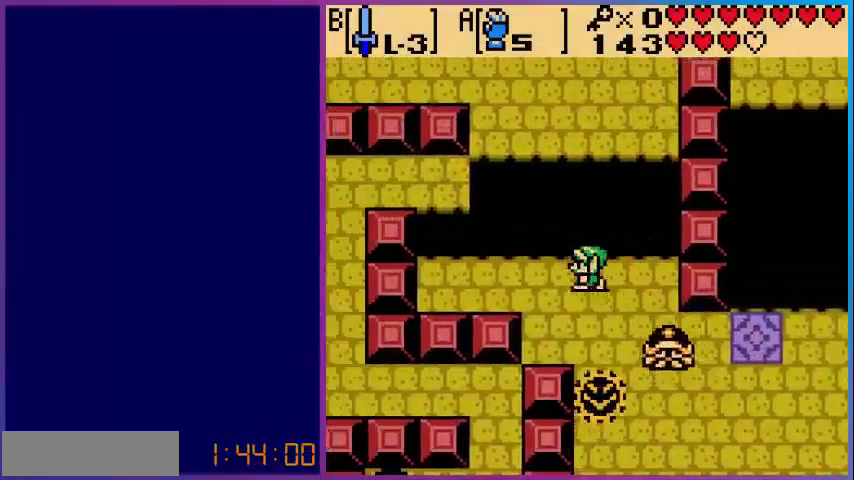
{"buttons": ["DPAD_LEFT"], "events": []}
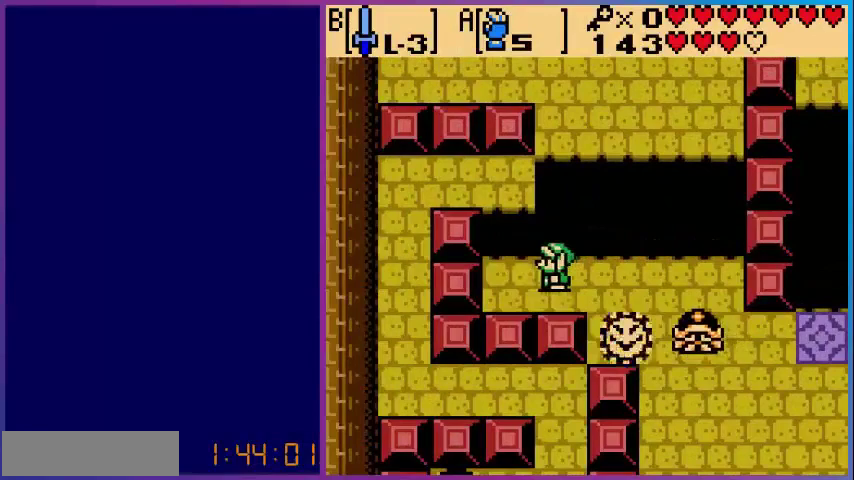
{"buttons": [], "events": [[240, "DPAD_LEFT", "up"], [240, "START", "down"], [400, "START", "up"]]}
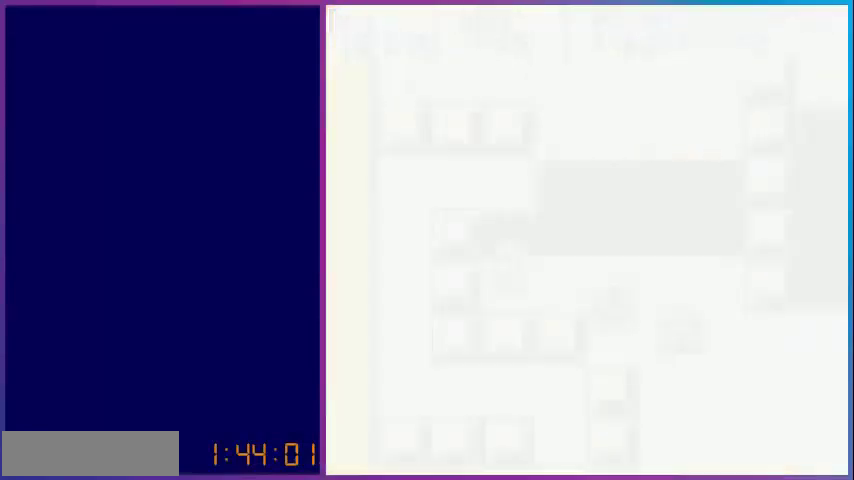
{"buttons": [], "events": []}
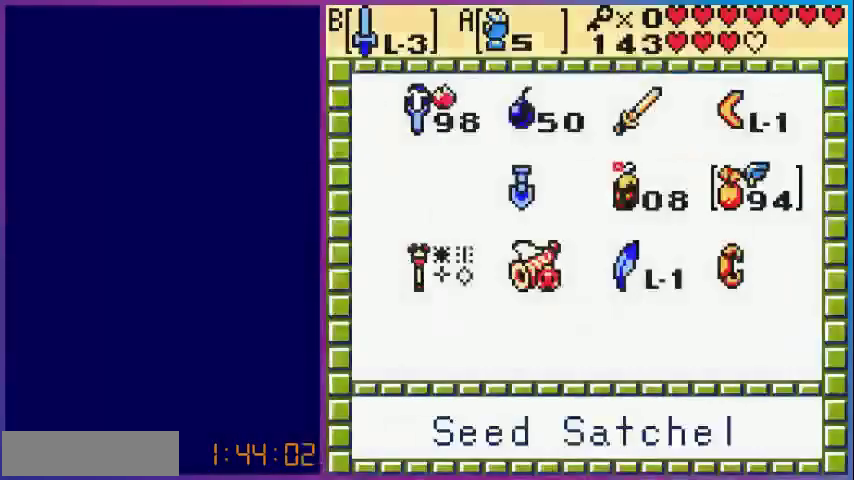
{"buttons": ["DPAD_LEFT"], "events": [[480, "DPAD_LEFT", "down"]]}
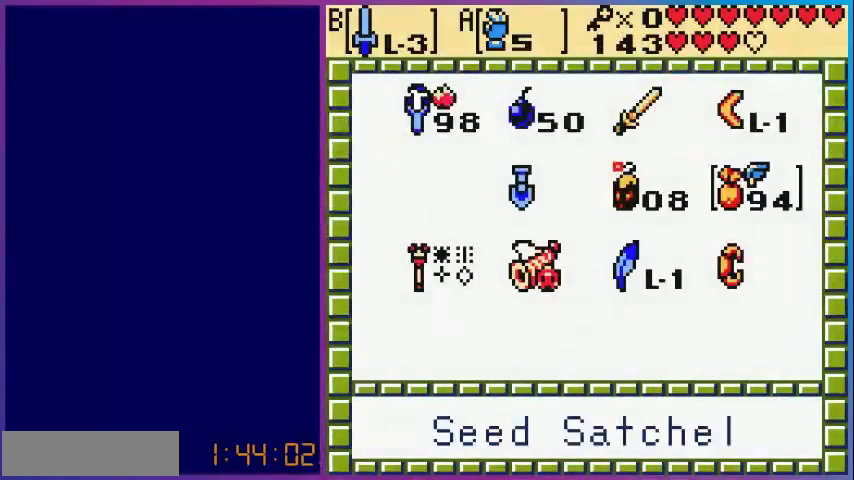
{"buttons": ["A"], "events": [[120, "DPAD_LEFT", "up"], [240, "DPAD_DOWN", "down"], [320, "DPAD_DOWN", "up"], [440, "A", "down"]]}
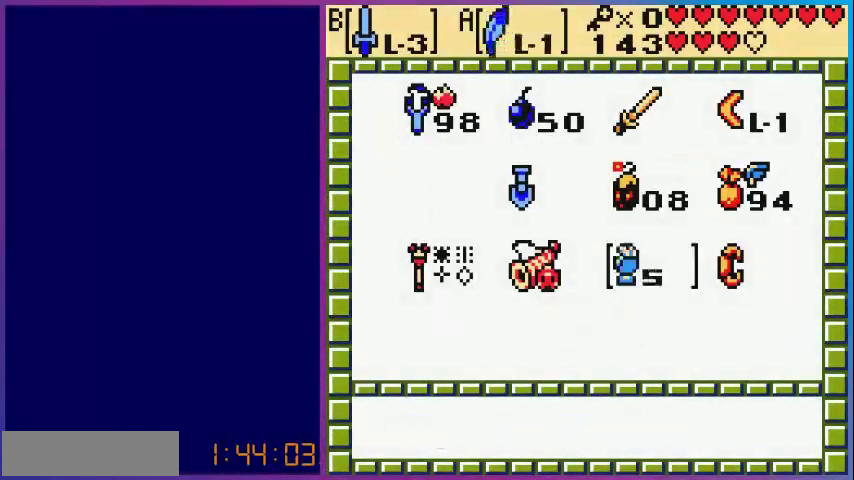
{"buttons": [], "events": [[80, "A", "up"], [80, "START", "down"], [200, "START", "up"]]}
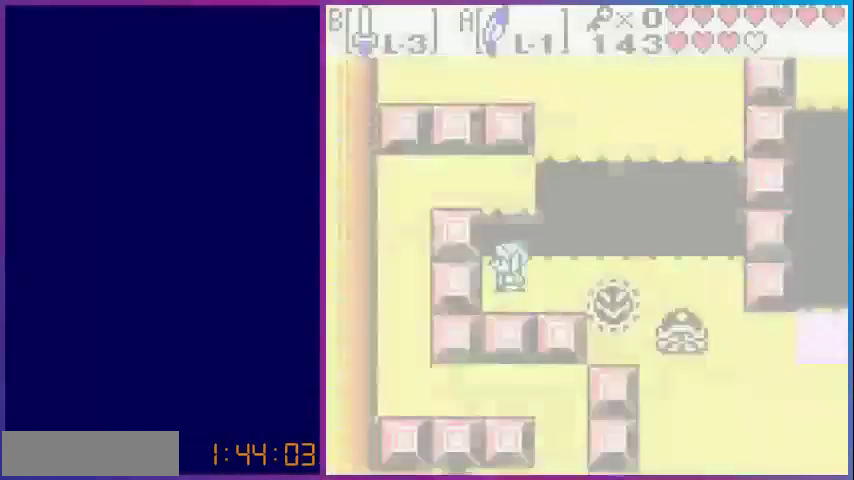
{"buttons": [], "events": [[200, "DPAD_UP", "down"], [280, "A", "down"], [440, "DPAD_UP", "up"], [480, "A", "up"]]}
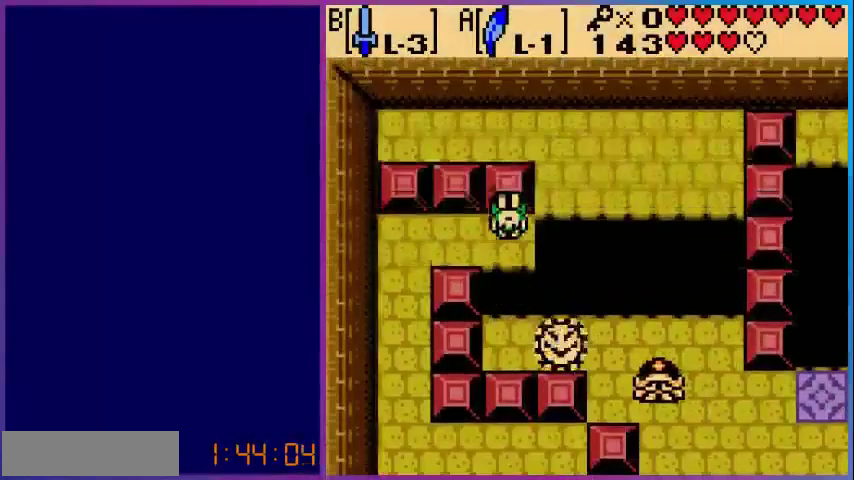
{"buttons": [], "events": []}
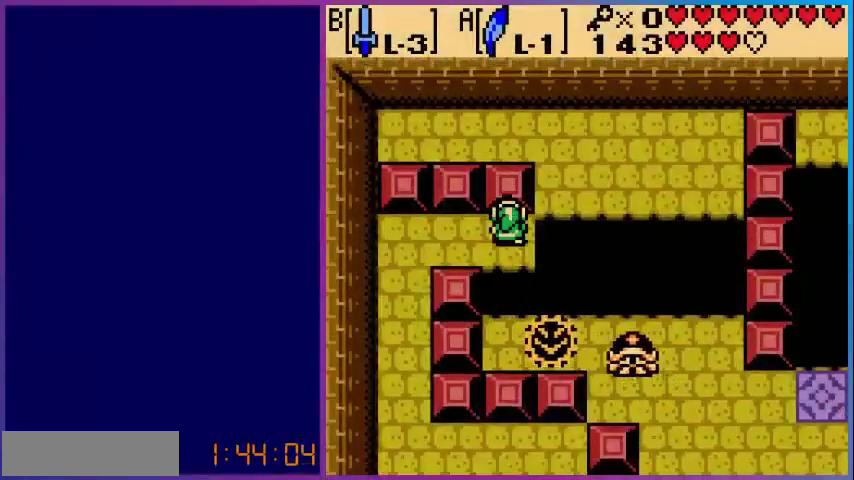
{"buttons": ["DPAD_DOWN"], "events": [[440, "DPAD_DOWN", "down"]]}
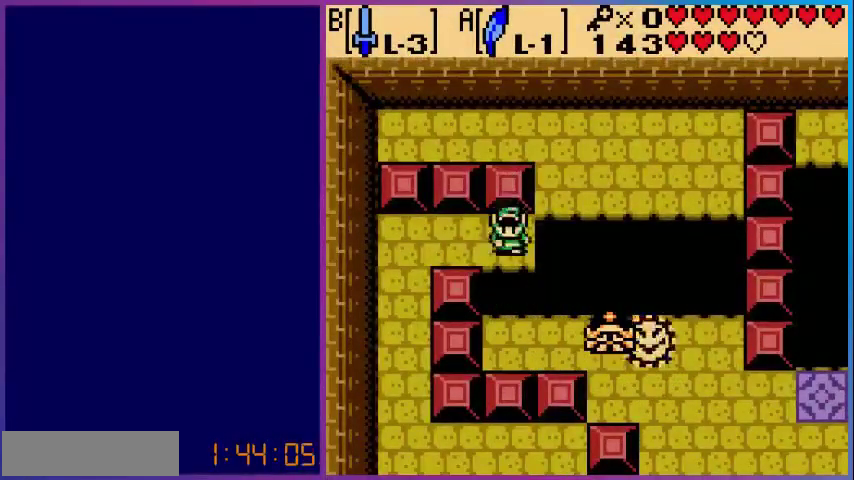
{"buttons": ["DPAD_RIGHT"], "events": [[40, "A", "down"], [200, "A", "up"], [480, "DPAD_DOWN", "up"], [480, "DPAD_RIGHT", "down"]]}
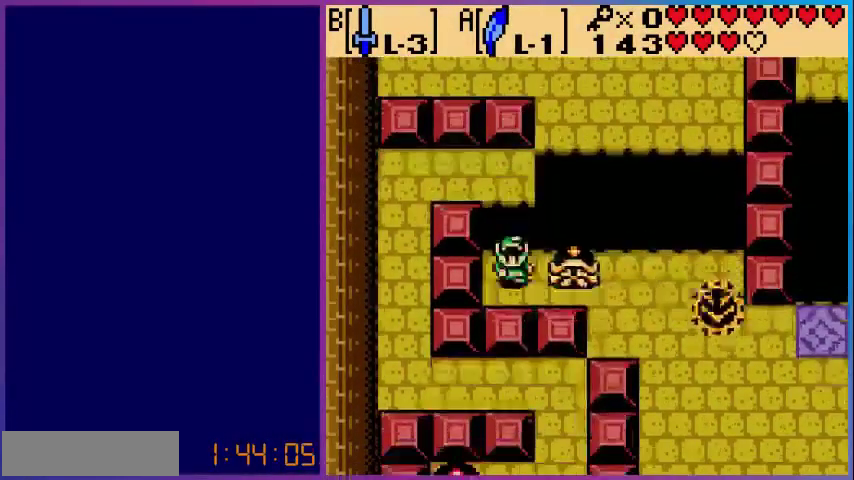
{"buttons": [], "events": [[40, "B", "down"], [120, "B", "up"], [120, "DPAD_RIGHT", "up"], [200, "B", "down"], [360, "B", "up"]]}
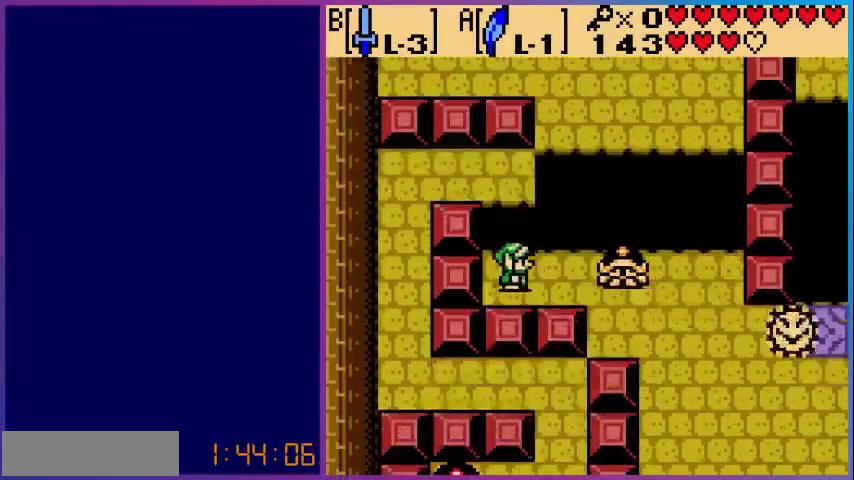
{"buttons": [], "events": [[40, "DPAD_DOWN", "down"], [160, "DPAD_RIGHT", "down"], [200, "DPAD_DOWN", "up"], [280, "B", "down"], [360, "DPAD_RIGHT", "up"], [400, "B", "up"]]}
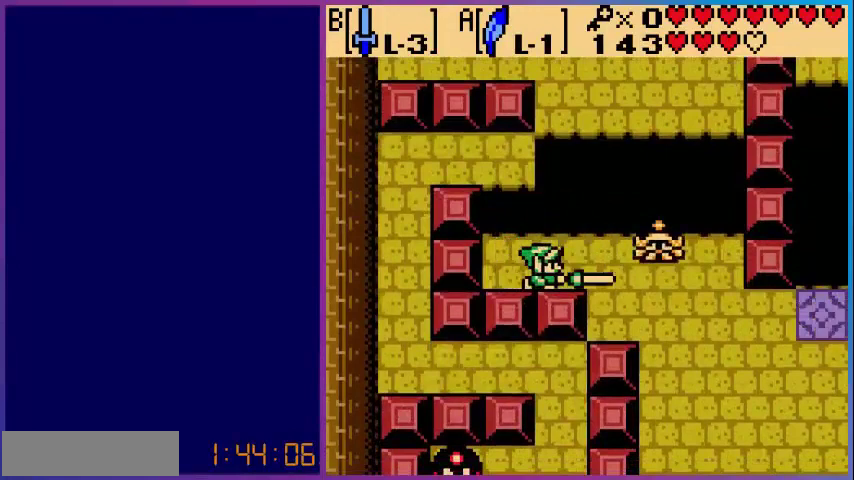
{"buttons": ["DPAD_RIGHT"], "events": [[80, "DPAD_RIGHT", "down"], [400, "B", "down"], [480, "B", "up"]]}
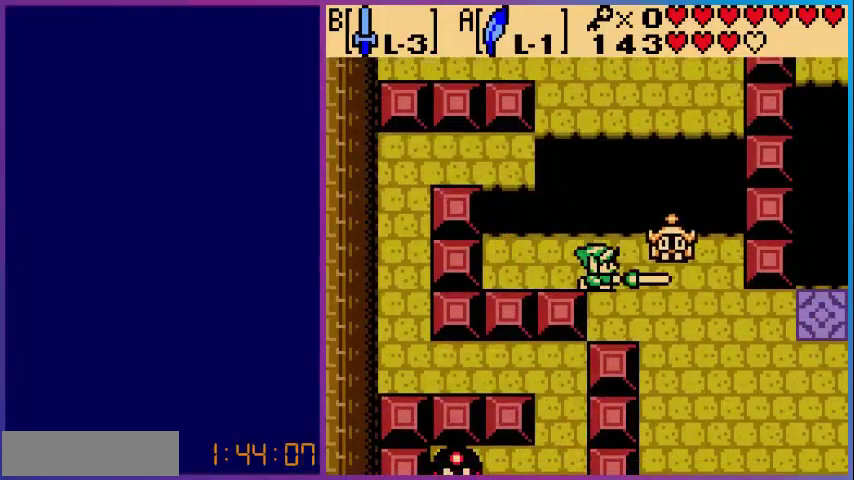
{"buttons": [], "events": [[320, "B", "down"], [400, "DPAD_RIGHT", "up"], [480, "B", "up"]]}
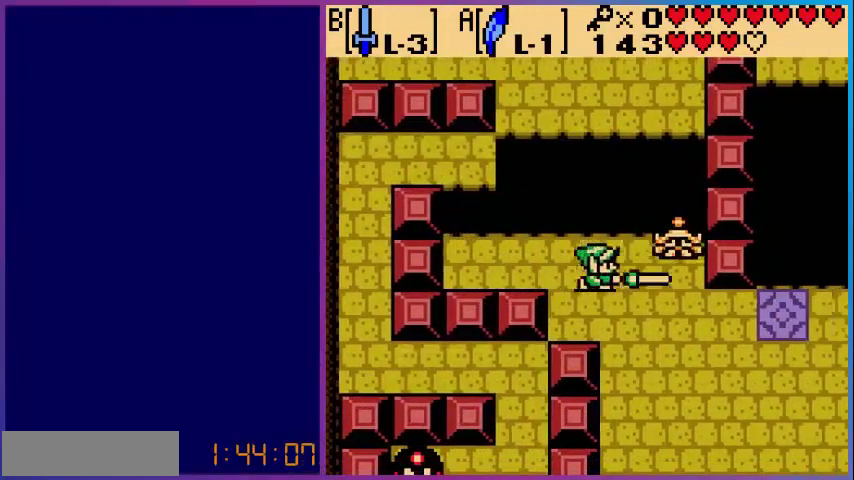
{"buttons": ["B"], "events": [[360, "DPAD_RIGHT", "down"], [440, "B", "down"], [480, "DPAD_RIGHT", "up"]]}
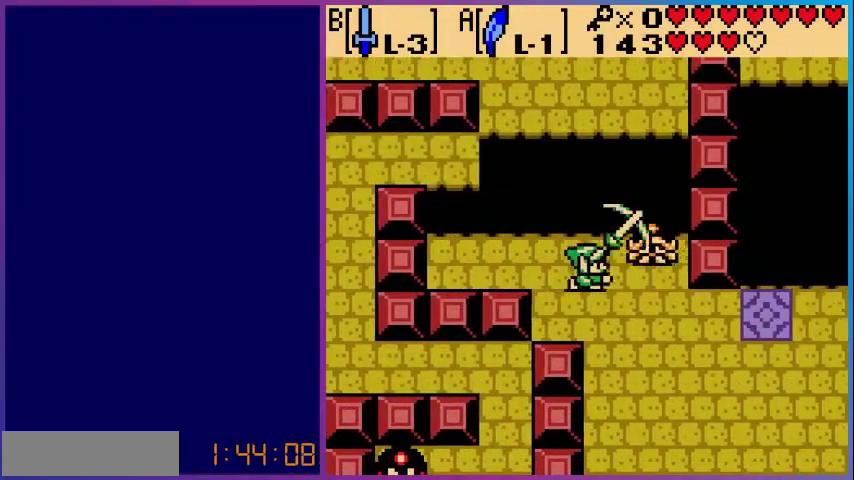
{"buttons": ["DPAD_RIGHT"], "events": [[80, "B", "up"], [320, "DPAD_DOWN", "down"], [440, "DPAD_RIGHT", "down"], [480, "DPAD_DOWN", "up"]]}